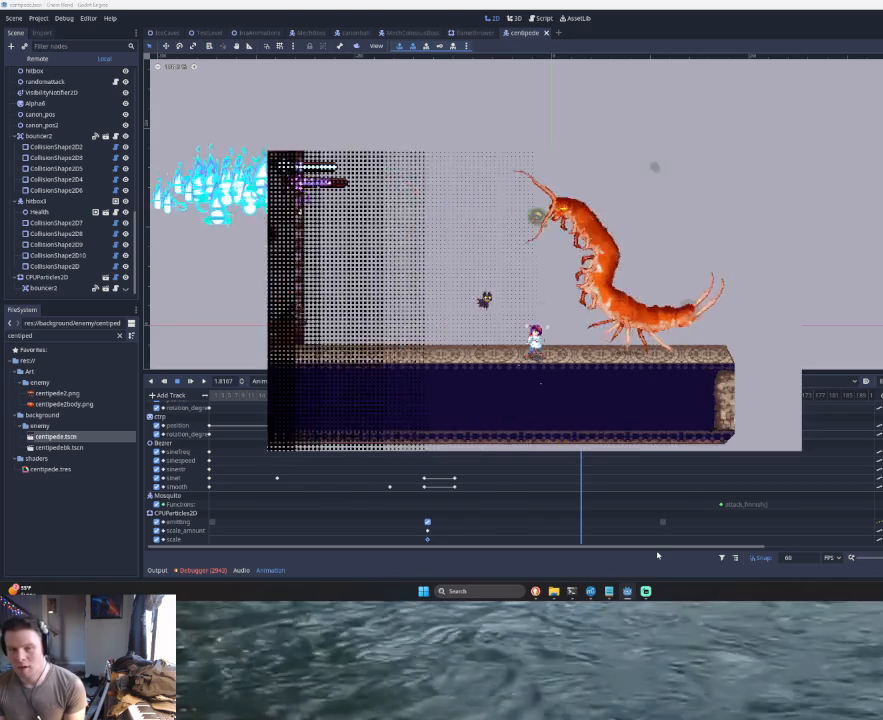
Gameplay with a controller (PlayStation layout); each line is a JSON object with the inputs held at the frame after it. "events" lists button and stick changes between this image and that frame as [ms after this image, input, new state], when the widget could be followed in between. Not read: L2 R2 right_stick.
{"buttons": [], "left_stick": "left", "events": [[433, "left_stick", "left"]]}
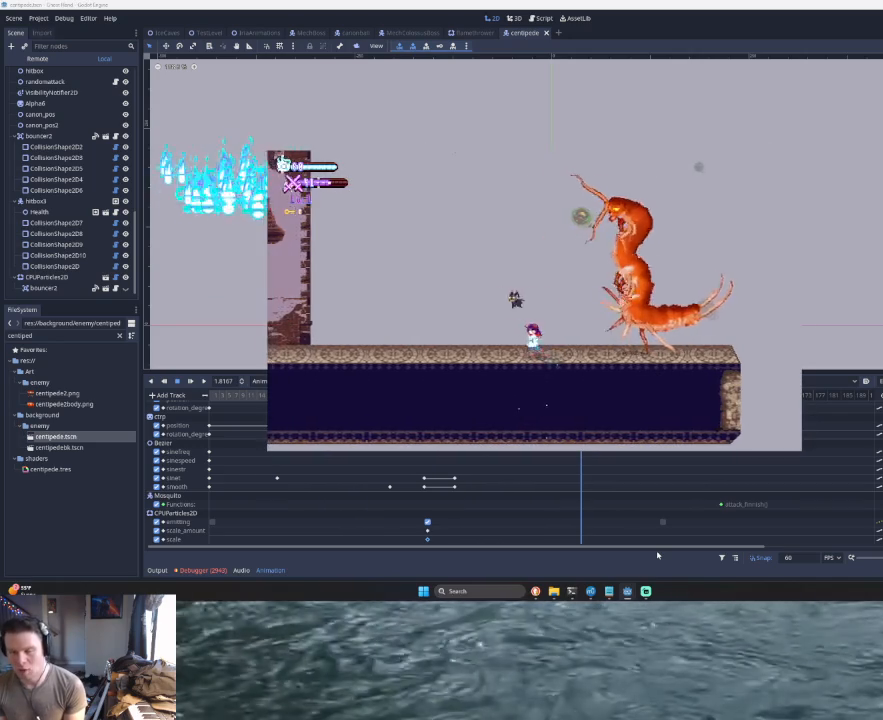
{"buttons": [], "left_stick": "center", "events": [[100, "left_stick", "center"], [233, "left_stick", "right"], [367, "left_stick", "center"]]}
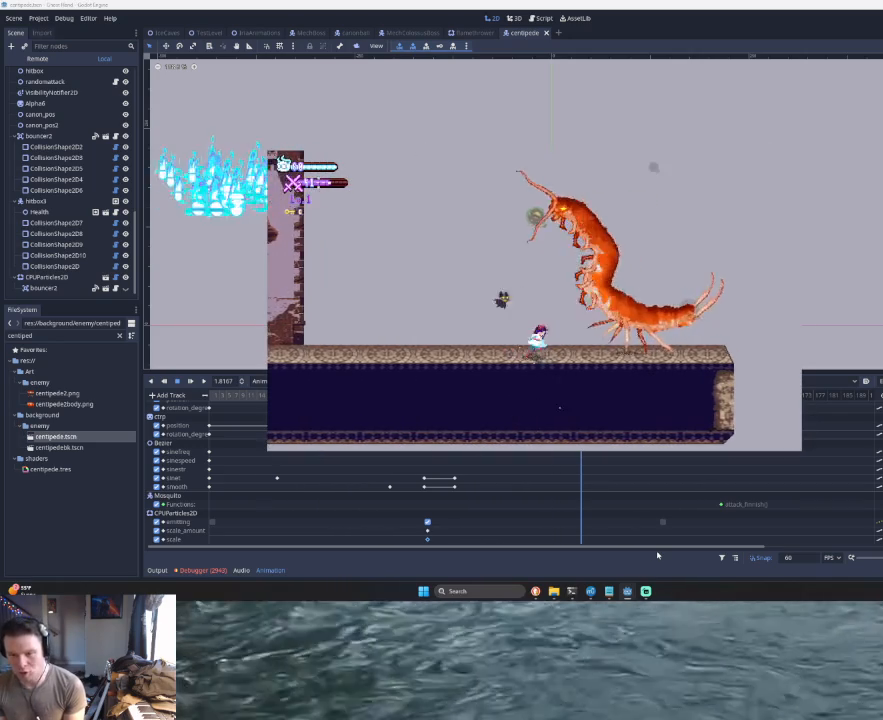
{"buttons": [], "left_stick": "right", "events": [[67, "left_stick", "left"], [200, "left_stick", "center"], [367, "left_stick", "right"]]}
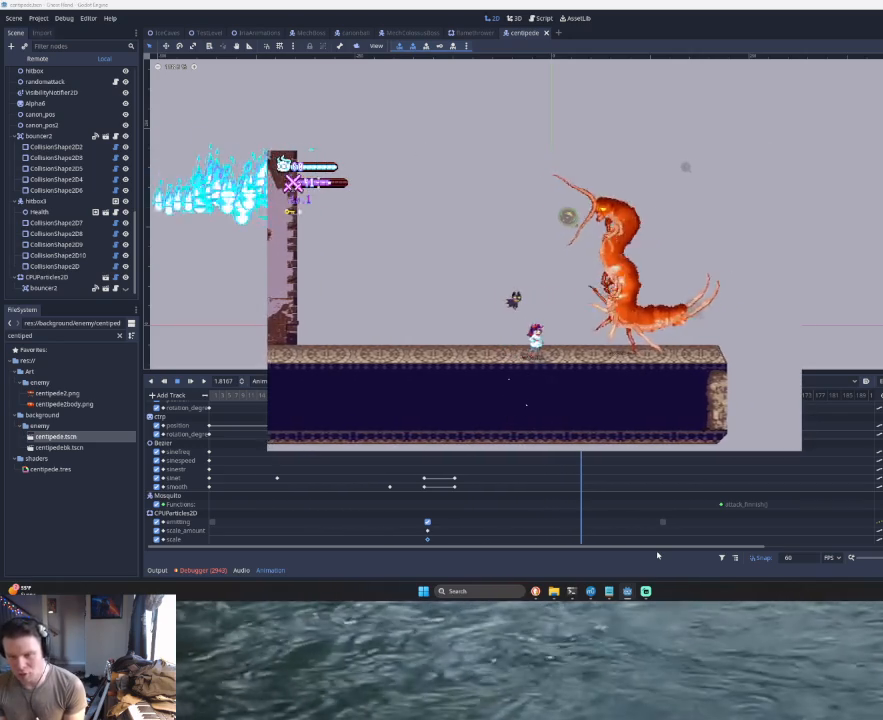
{"buttons": [], "left_stick": "center", "events": [[33, "left_stick", "center"]]}
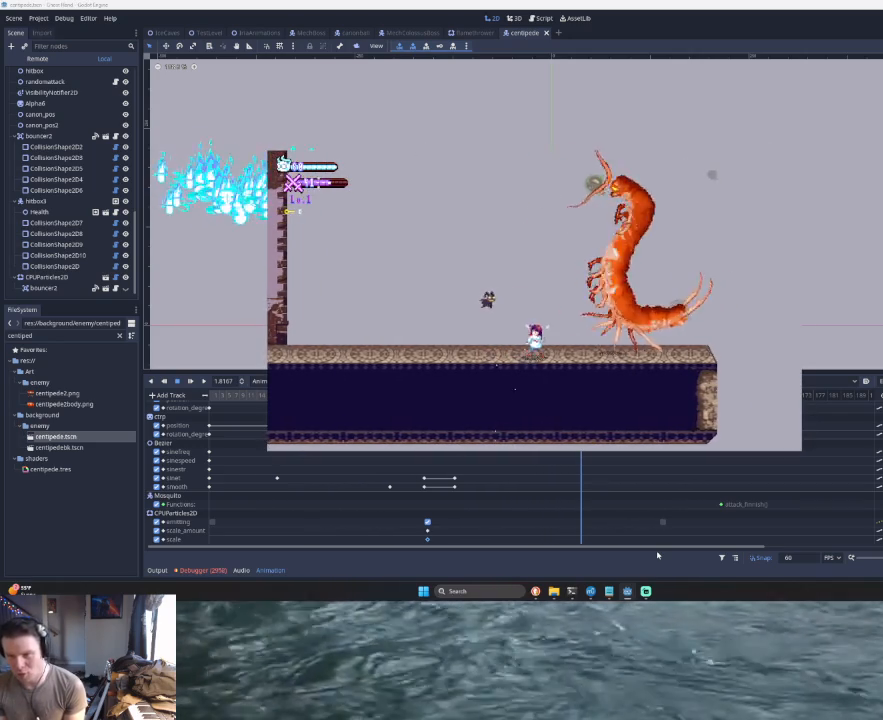
{"buttons": [], "left_stick": "center", "events": [[67, "left_stick", "left"], [233, "left_stick", "center"], [400, "left_stick", "right"], [467, "left_stick", "center"]]}
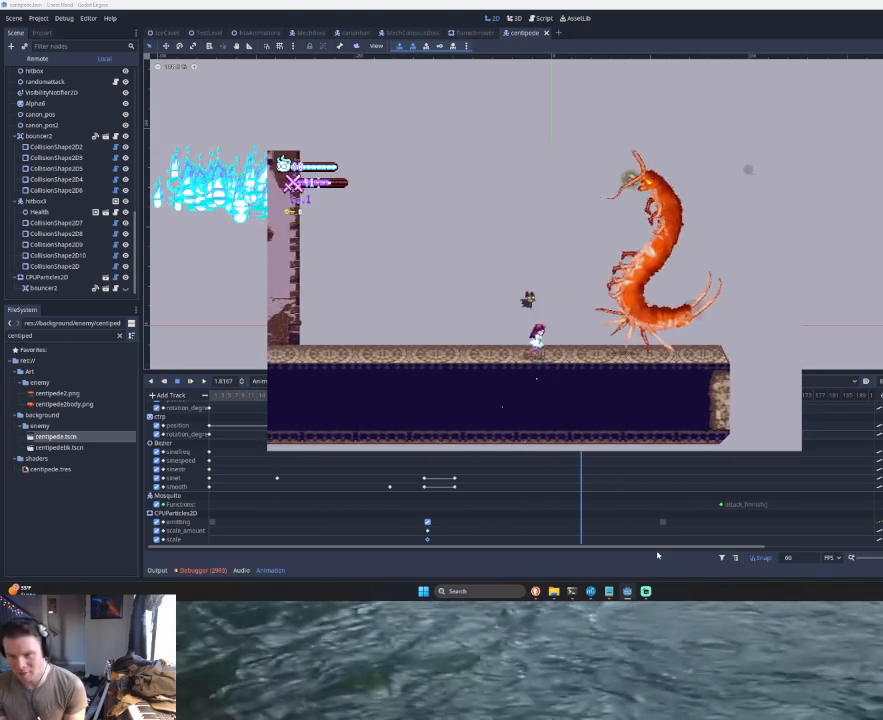
{"buttons": [], "left_stick": "down", "events": [[133, "left_stick", "down"]]}
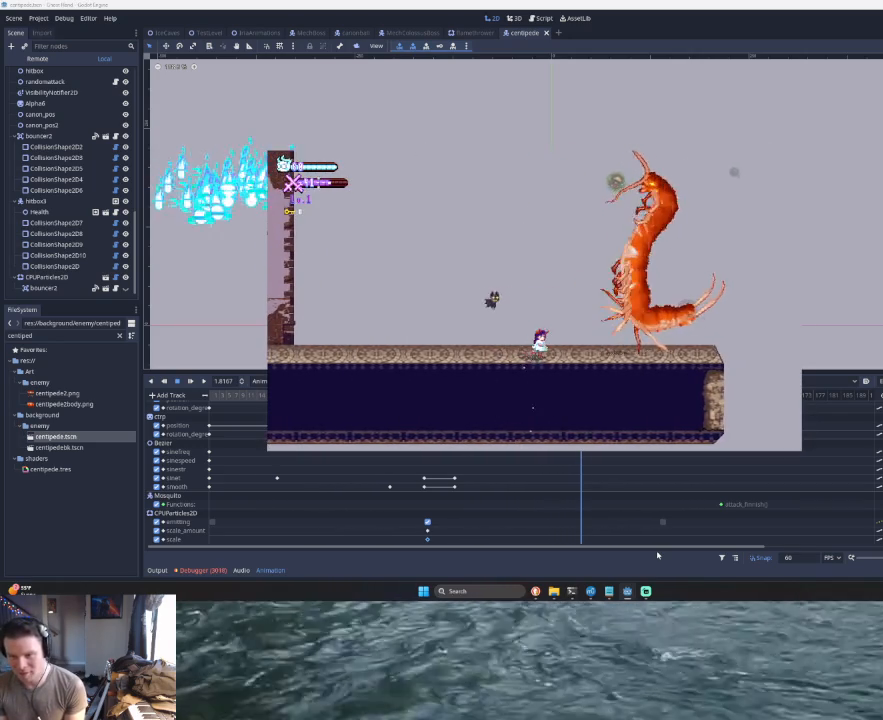
{"buttons": [], "left_stick": "down", "events": []}
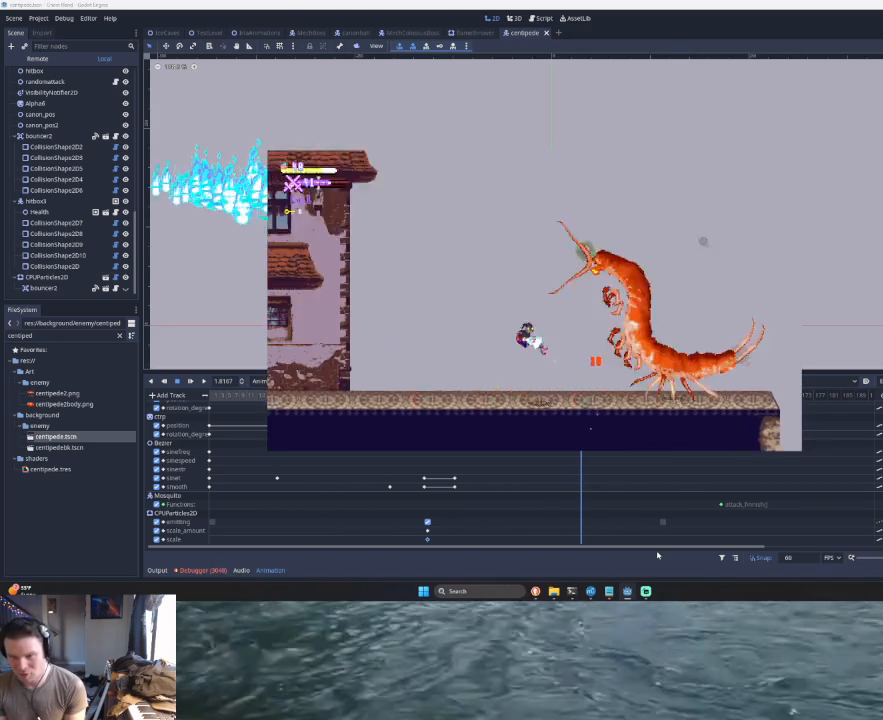
{"buttons": [], "left_stick": "center", "events": [[200, "left_stick", "center"]]}
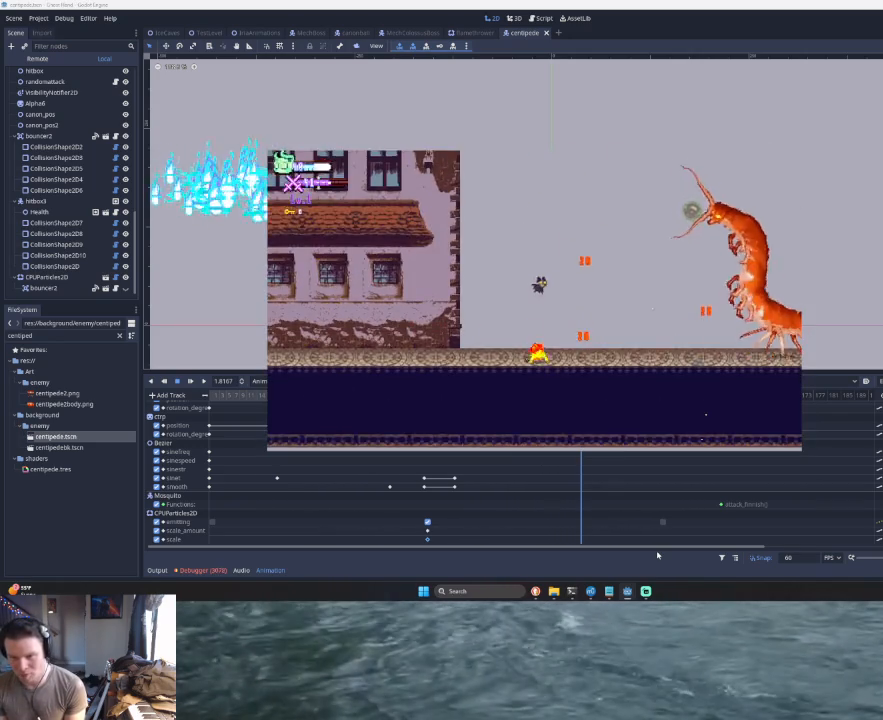
{"buttons": ["SQUARE"], "left_stick": "right", "events": [[133, "left_stick", "right"], [500, "SQUARE", "down"]]}
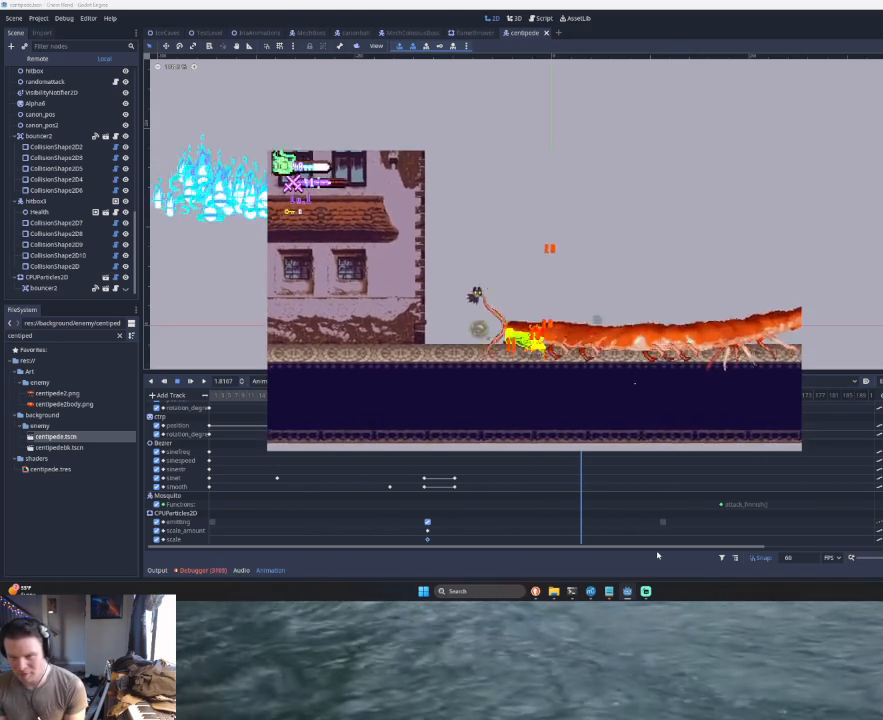
{"buttons": [], "left_stick": "right", "events": [[133, "SQUARE", "up"]]}
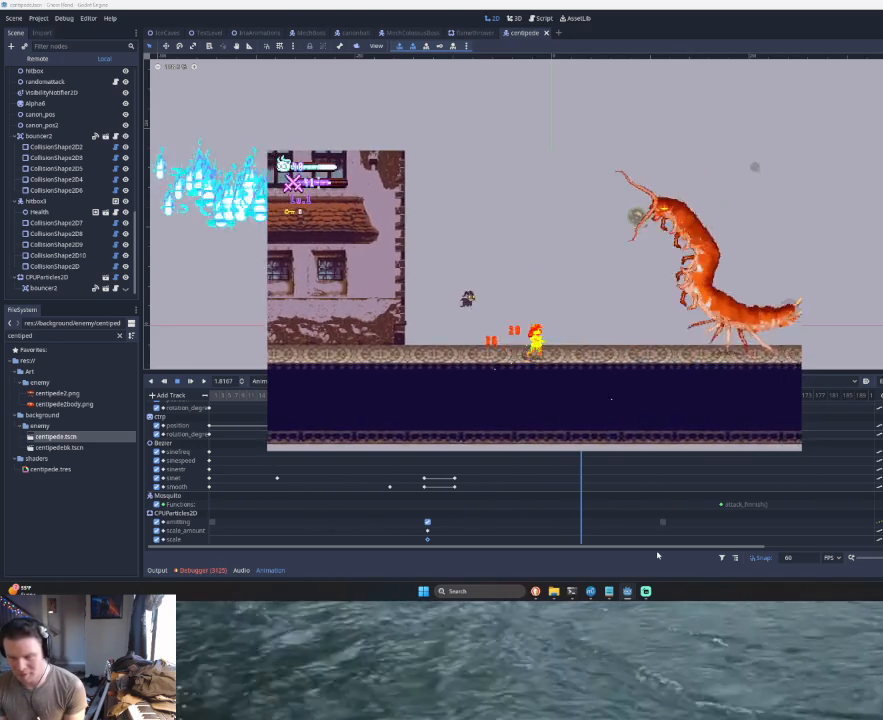
{"buttons": [], "left_stick": "right", "events": []}
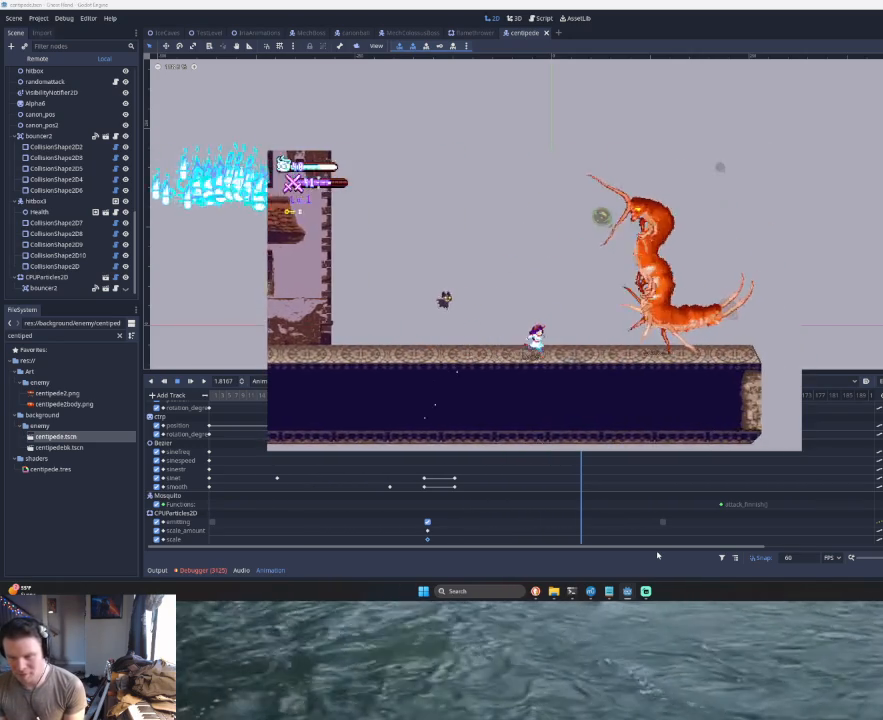
{"buttons": [], "left_stick": "center", "events": [[367, "left_stick", "center"]]}
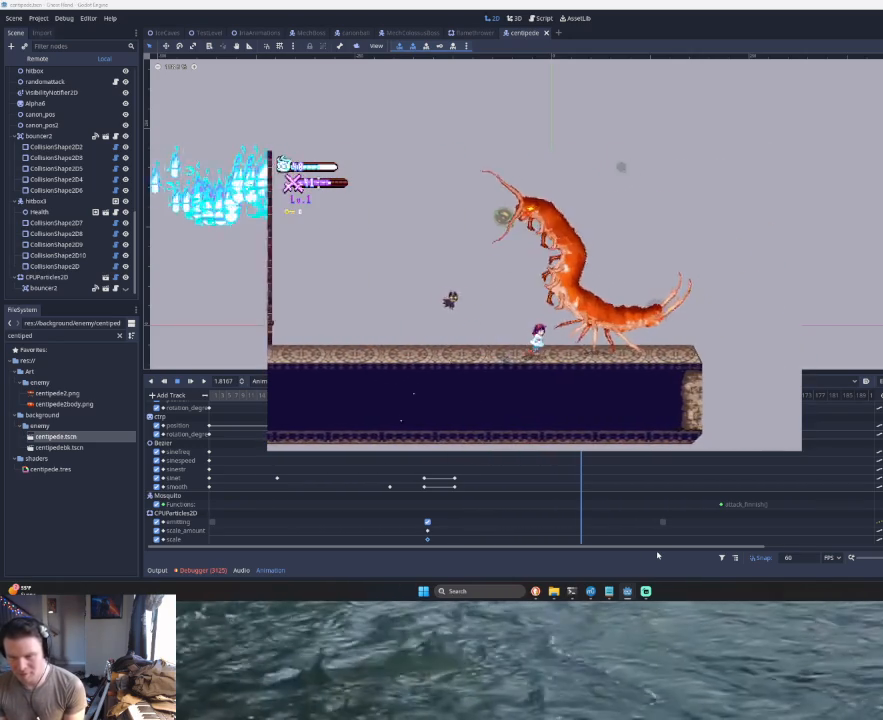
{"buttons": [], "left_stick": "center", "events": [[100, "left_stick", "left"], [267, "left_stick", "center"]]}
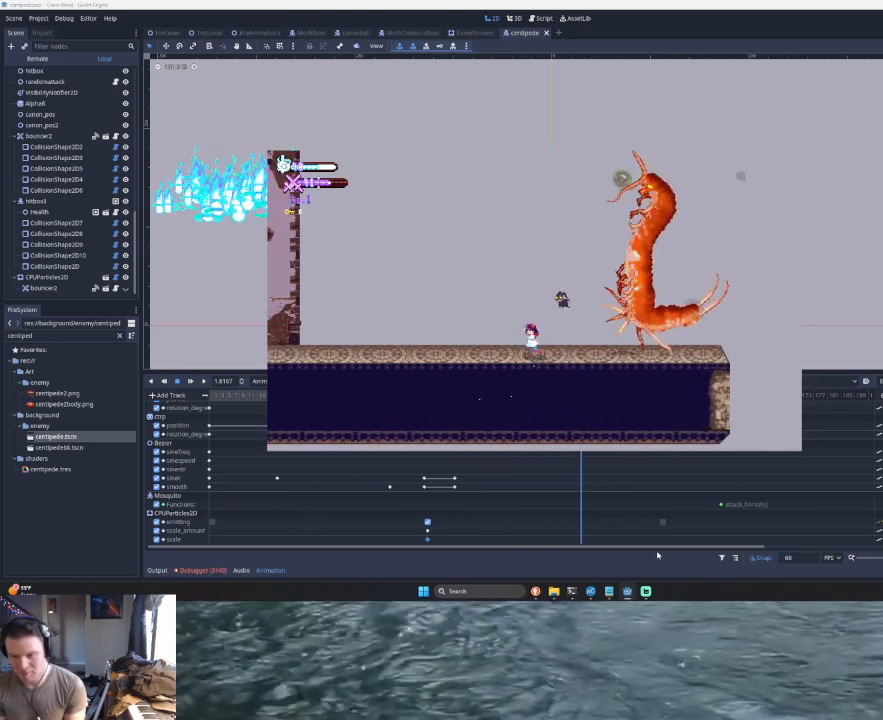
{"buttons": [], "left_stick": "down", "events": [[167, "left_stick", "down"]]}
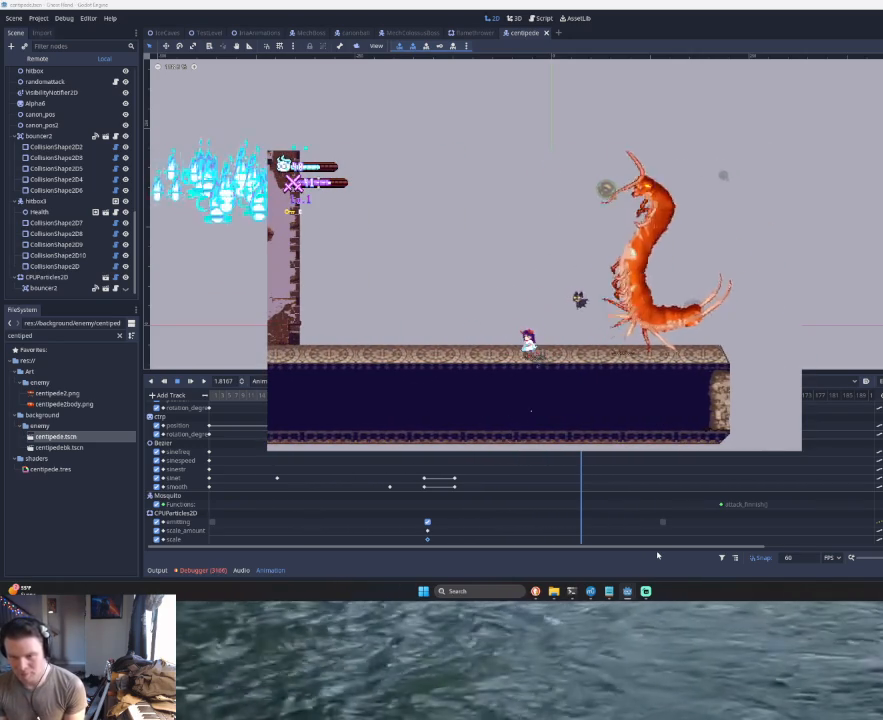
{"buttons": [], "left_stick": "down", "events": []}
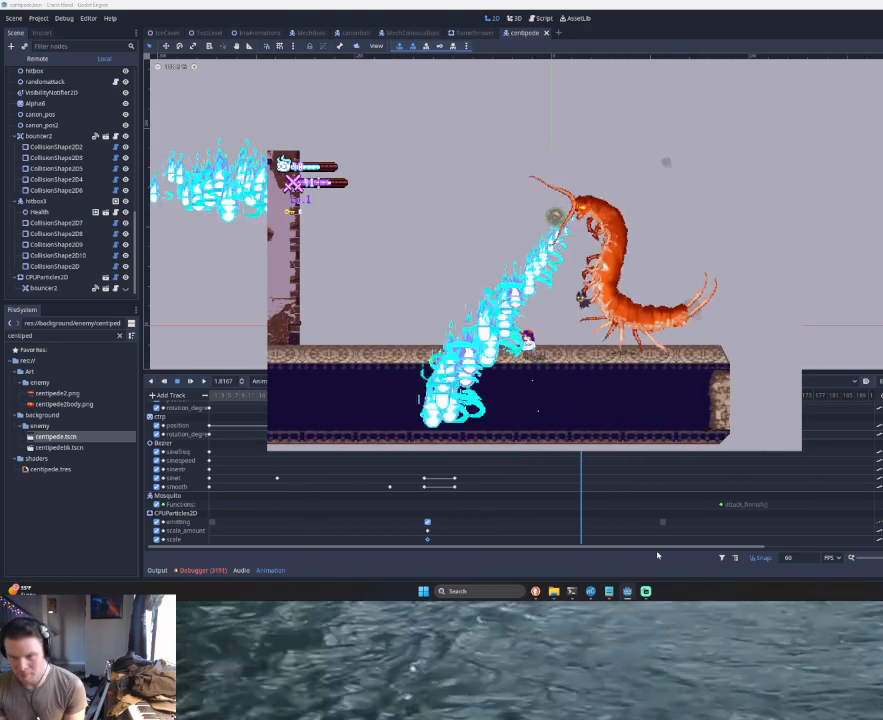
{"buttons": [], "left_stick": "down", "events": []}
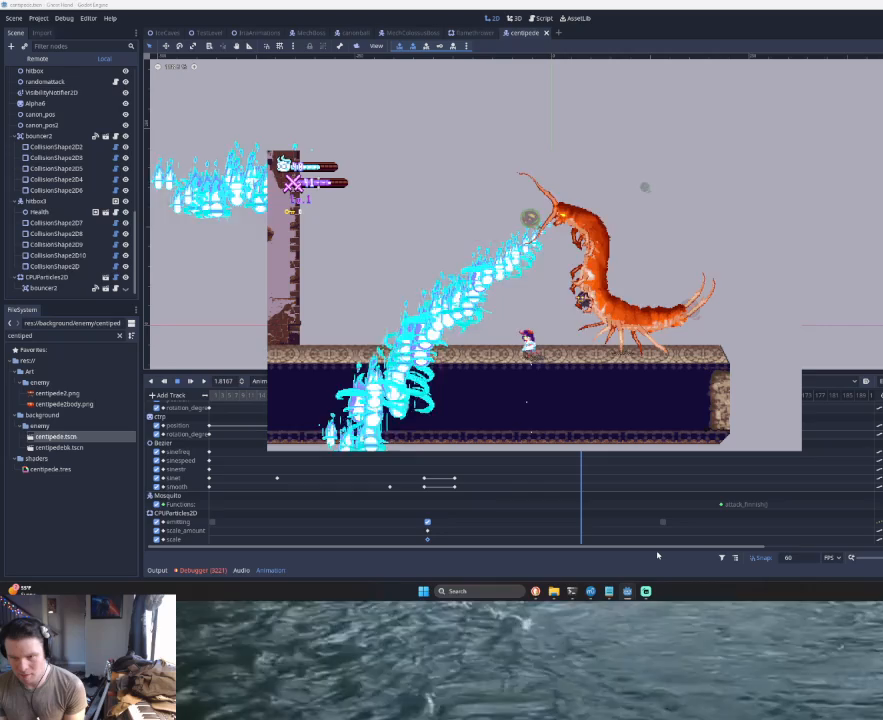
{"buttons": [], "left_stick": "center", "events": [[200, "left_stick", "center"]]}
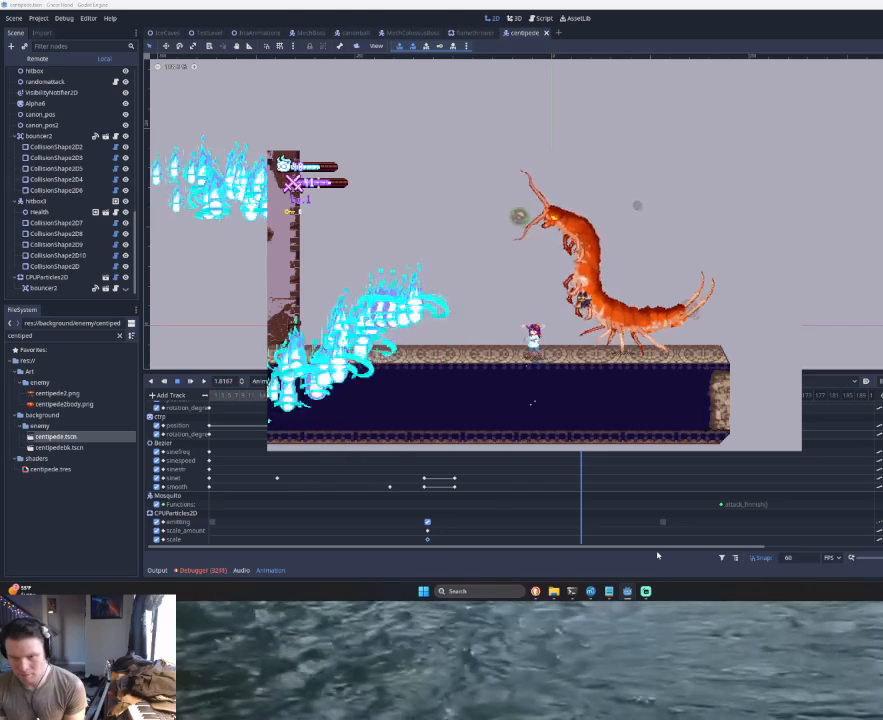
{"buttons": [], "left_stick": "center", "events": []}
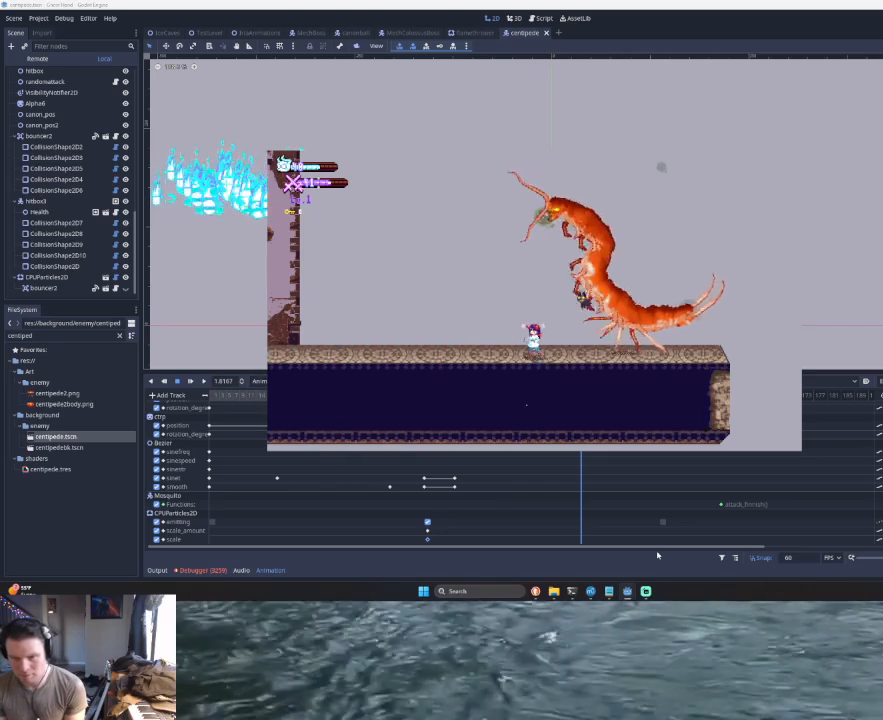
{"buttons": [], "left_stick": "center", "events": [[300, "START", "down"], [400, "START", "up"]]}